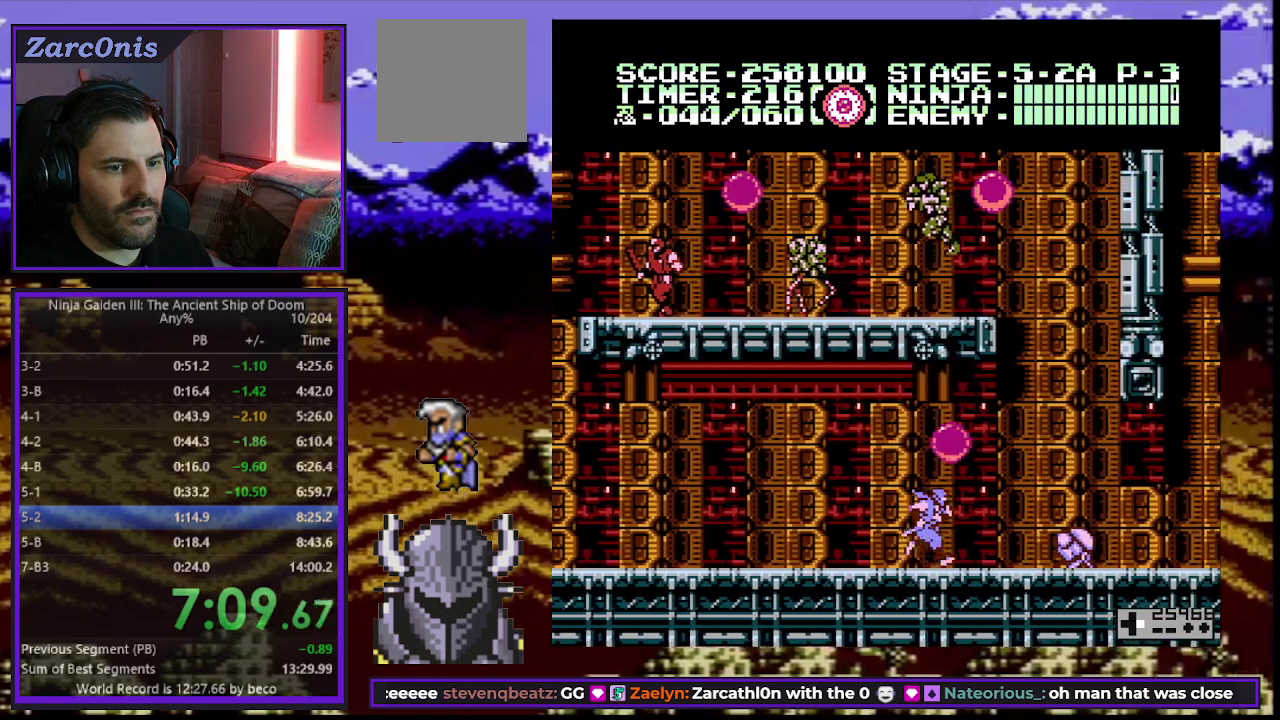
Gameplay with a controller (Xbox layout); each line is a JSON object with the inputs held at the frame after it. "events" lists button and stick changes between this image and that frame as [ms after this image, input, new state], when the widget could be followed in between. Not read: L3 R1 R3 left_stick right_stick.
{"buttons": ["DPAD_RIGHT"], "events": [[217, "A", "down"], [300, "A", "up"]]}
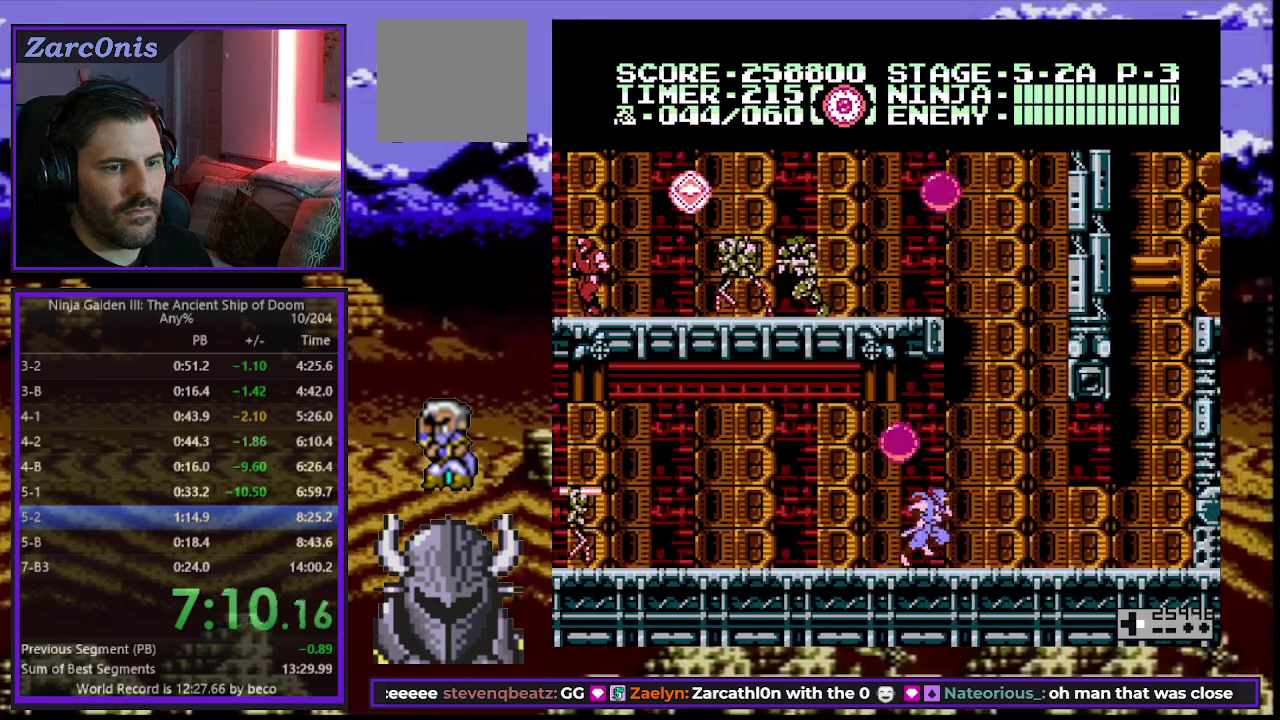
{"buttons": ["DPAD_UP", "DPAD_RIGHT"], "events": [[467, "DPAD_UP", "down"]]}
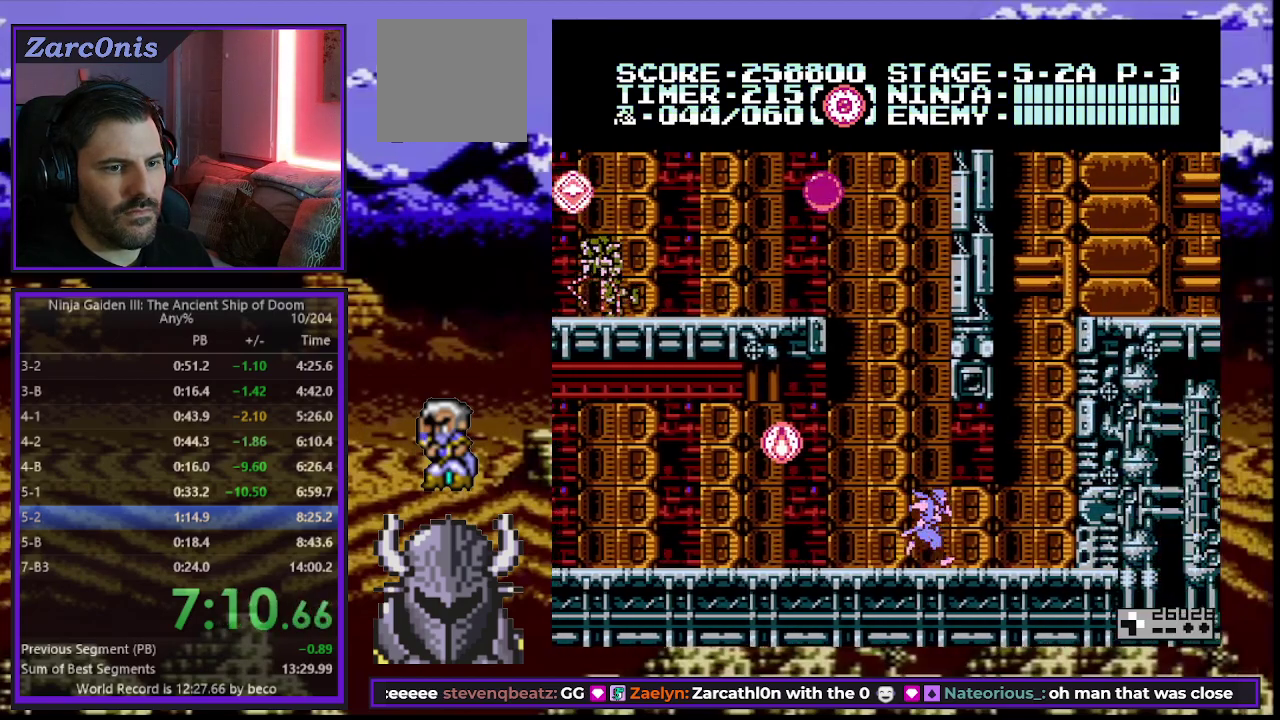
{"buttons": ["DPAD_UP", "DPAD_RIGHT"], "events": [[150, "B", "down"], [350, "B", "up"]]}
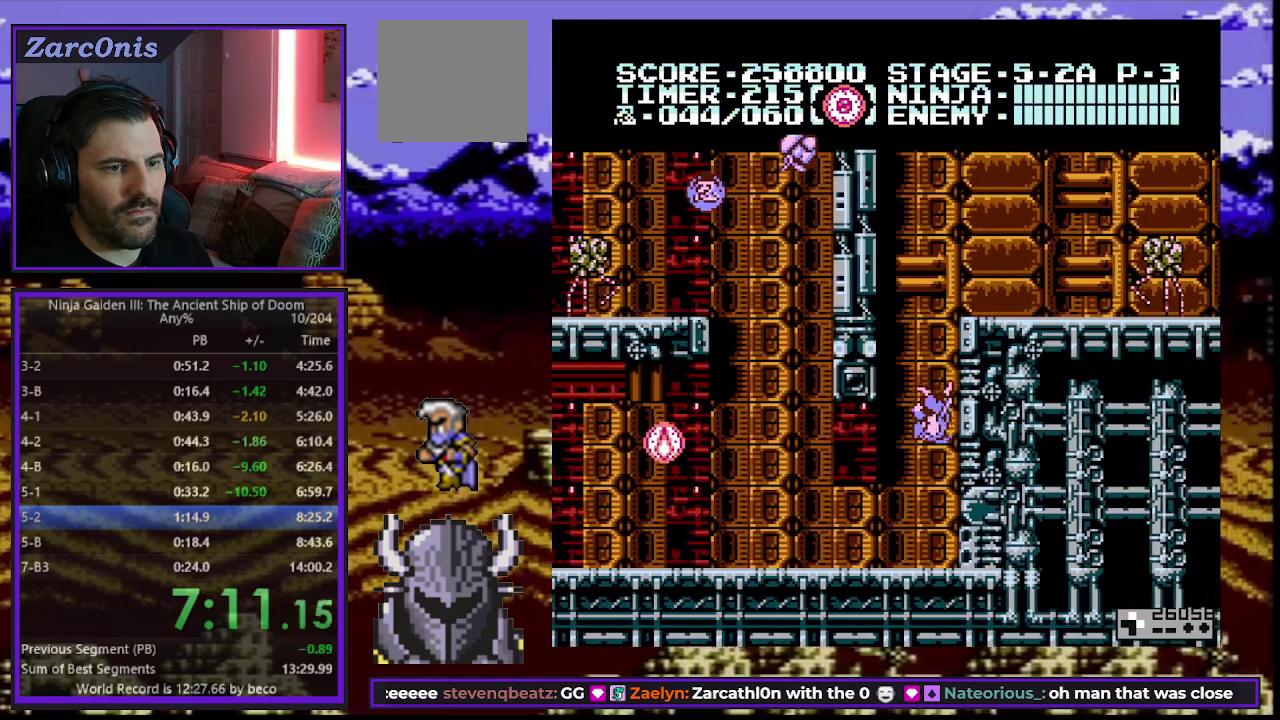
{"buttons": ["DPAD_UP", "DPAD_LEFT"], "events": [[150, "DPAD_RIGHT", "up"], [167, "B", "down"], [167, "DPAD_LEFT", "down"], [317, "B", "up"]]}
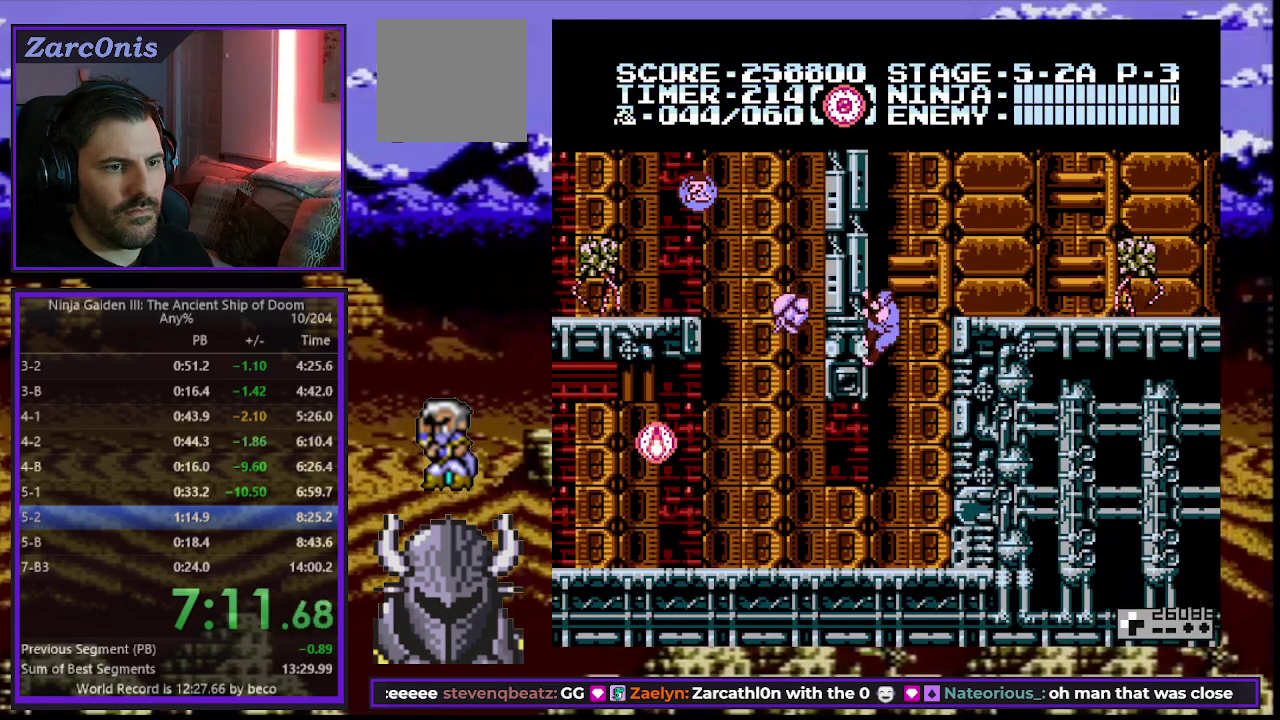
{"buttons": ["A", "DPAD_UP", "DPAD_RIGHT"], "events": [[50, "DPAD_LEFT", "up"], [100, "DPAD_RIGHT", "down"], [133, "B", "down"], [167, "DPAD_UP", "up"], [250, "B", "up"], [433, "A", "down"], [483, "DPAD_UP", "down"]]}
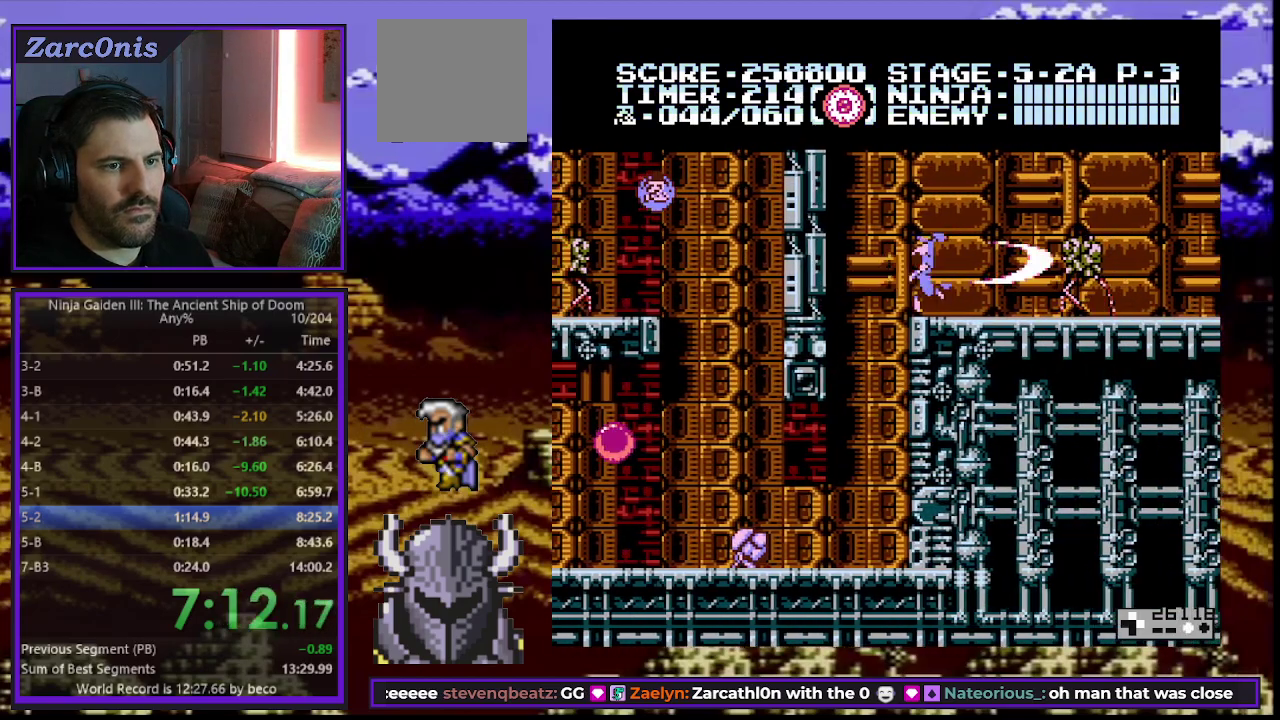
{"buttons": ["DPAD_UP", "DPAD_RIGHT"], "events": [[67, "A", "up"], [83, "DPAD_RIGHT", "up"], [83, "DPAD_UP", "up"], [167, "B", "down"], [267, "DPAD_RIGHT", "down"], [267, "DPAD_UP", "down"], [417, "B", "up"]]}
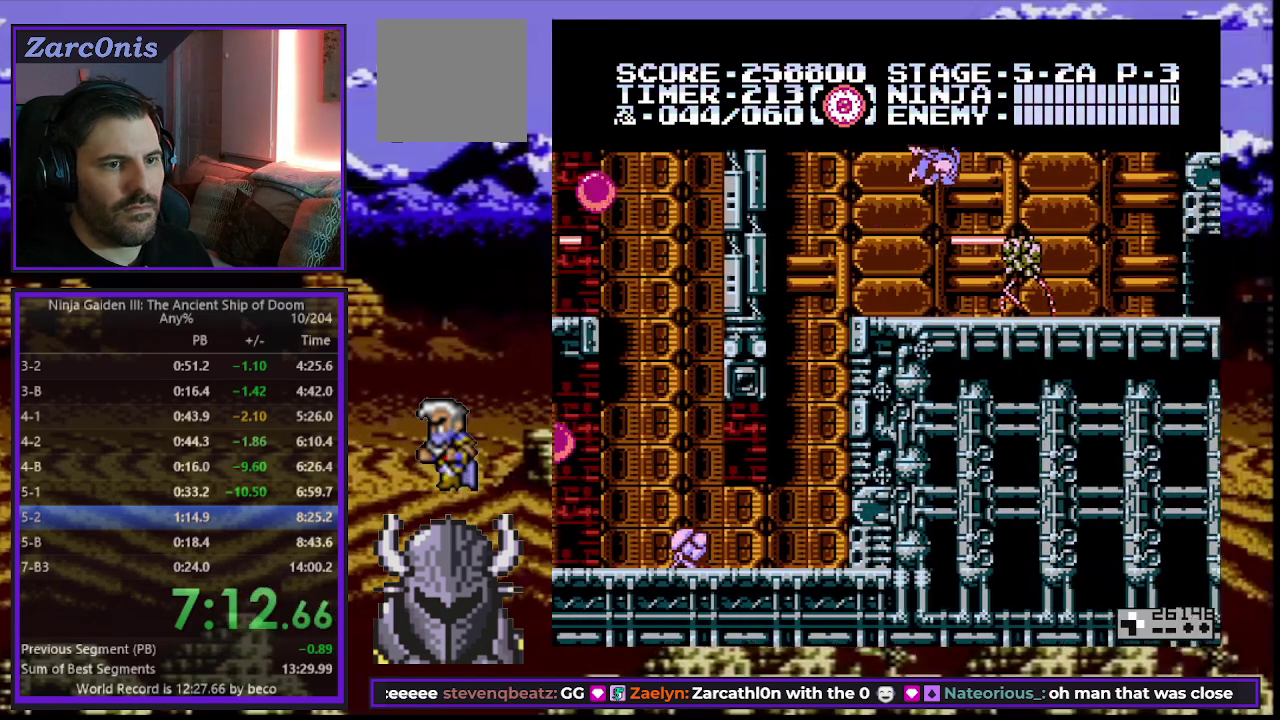
{"buttons": ["DPAD_UP", "DPAD_RIGHT"], "events": []}
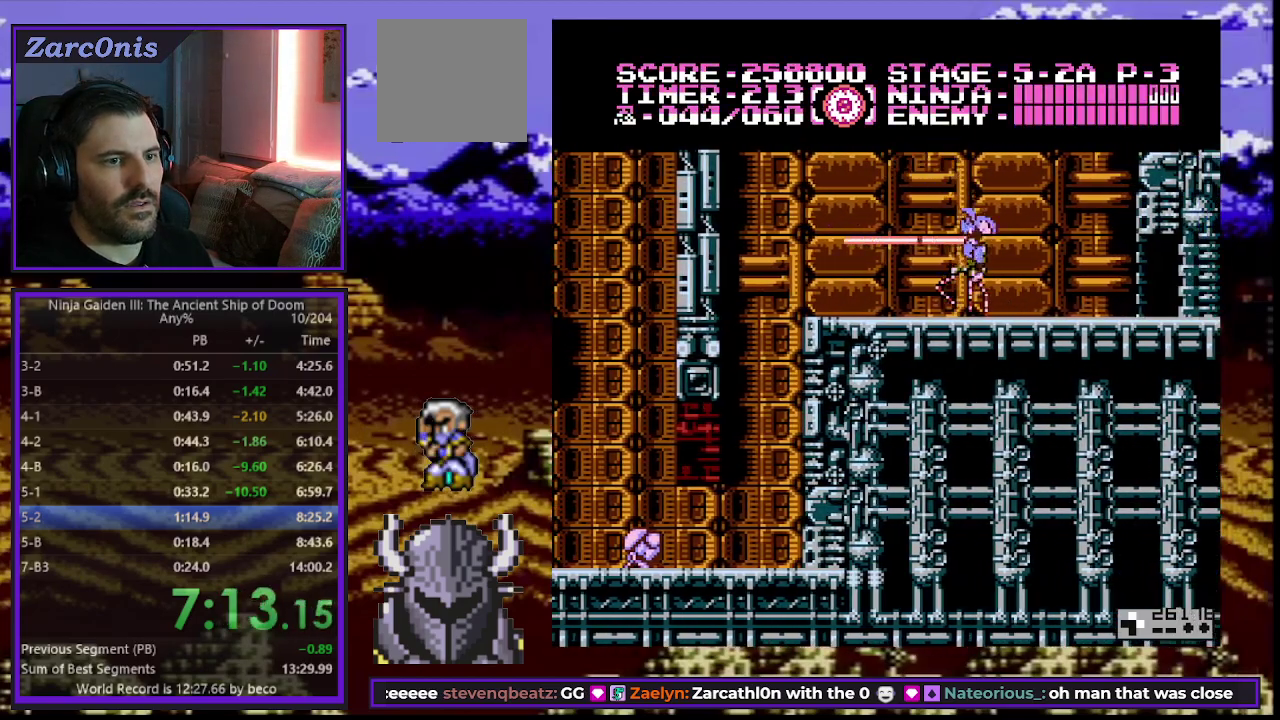
{"buttons": ["DPAD_UP", "DPAD_RIGHT"], "events": []}
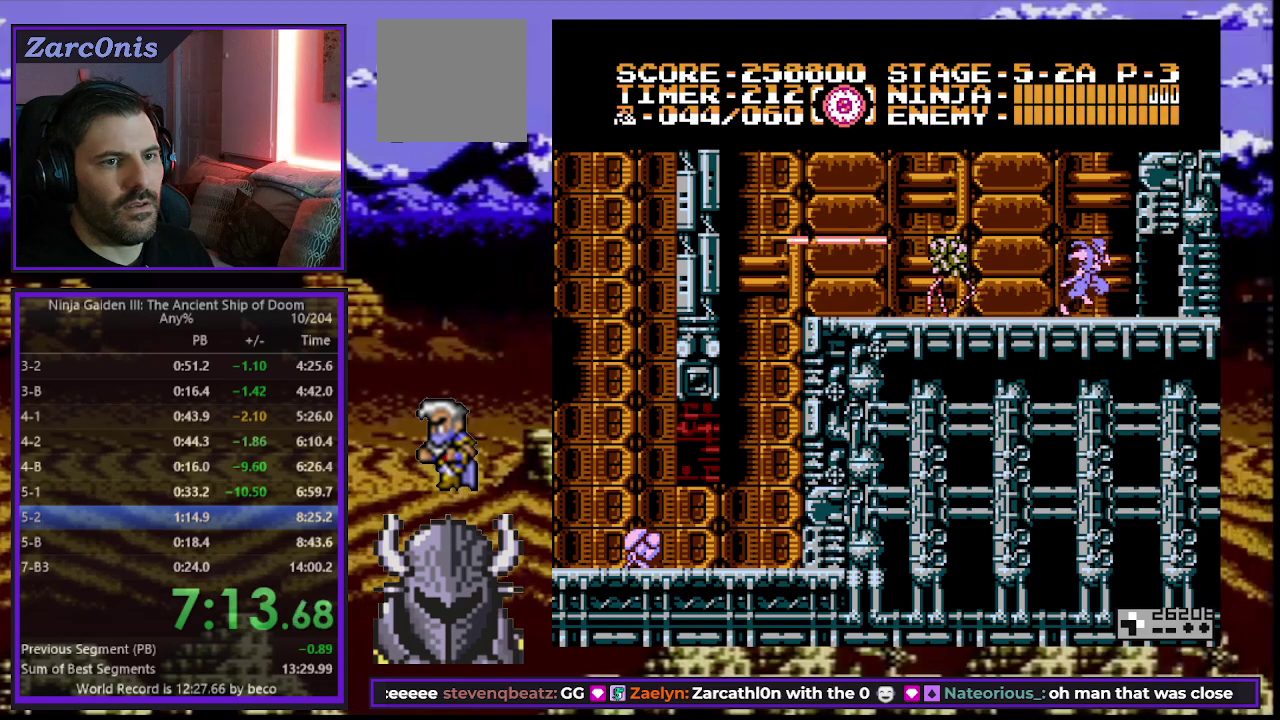
{"buttons": ["DPAD_RIGHT"], "events": [[233, "R2", "down"], [300, "DPAD_UP", "up"], [367, "R2", "up"]]}
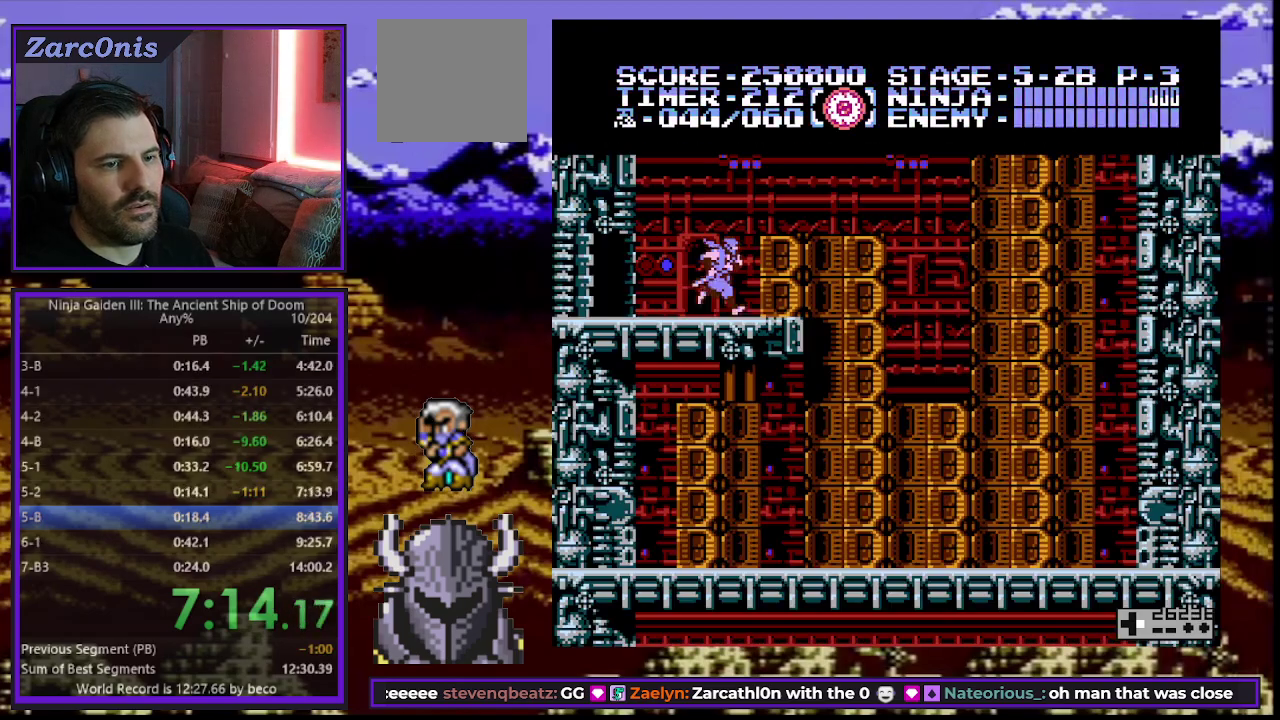
{"buttons": ["DPAD_RIGHT"], "events": [[217, "DPAD_UP", "down"], [367, "DPAD_UP", "up"]]}
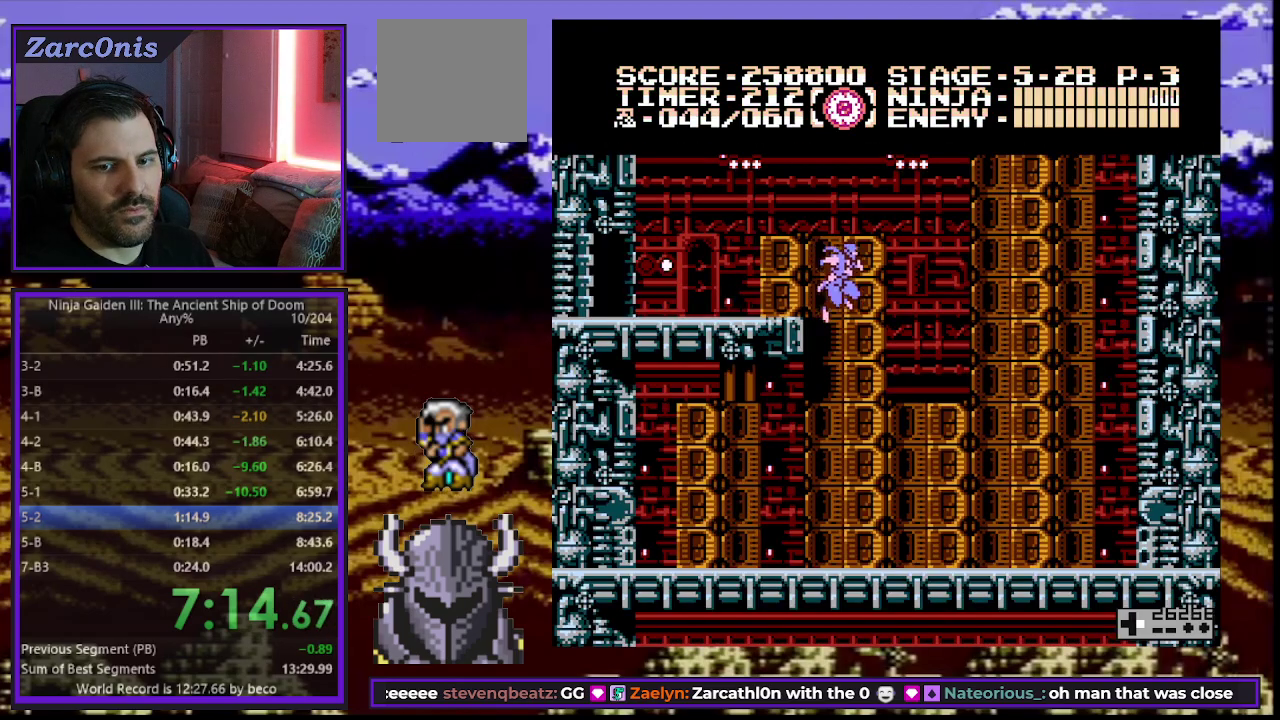
{"buttons": ["DPAD_RIGHT"], "events": []}
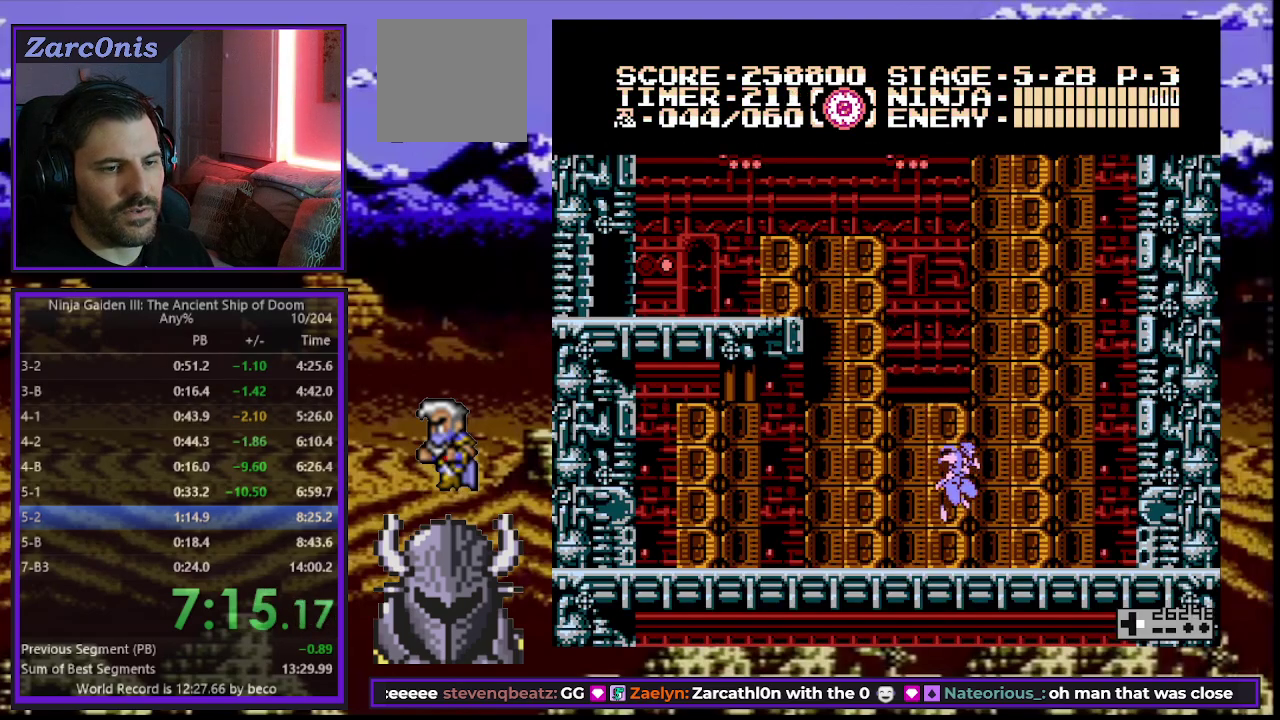
{"buttons": ["DPAD_UP", "DPAD_RIGHT"], "events": [[233, "DPAD_UP", "down"], [333, "B", "down"], [483, "B", "up"]]}
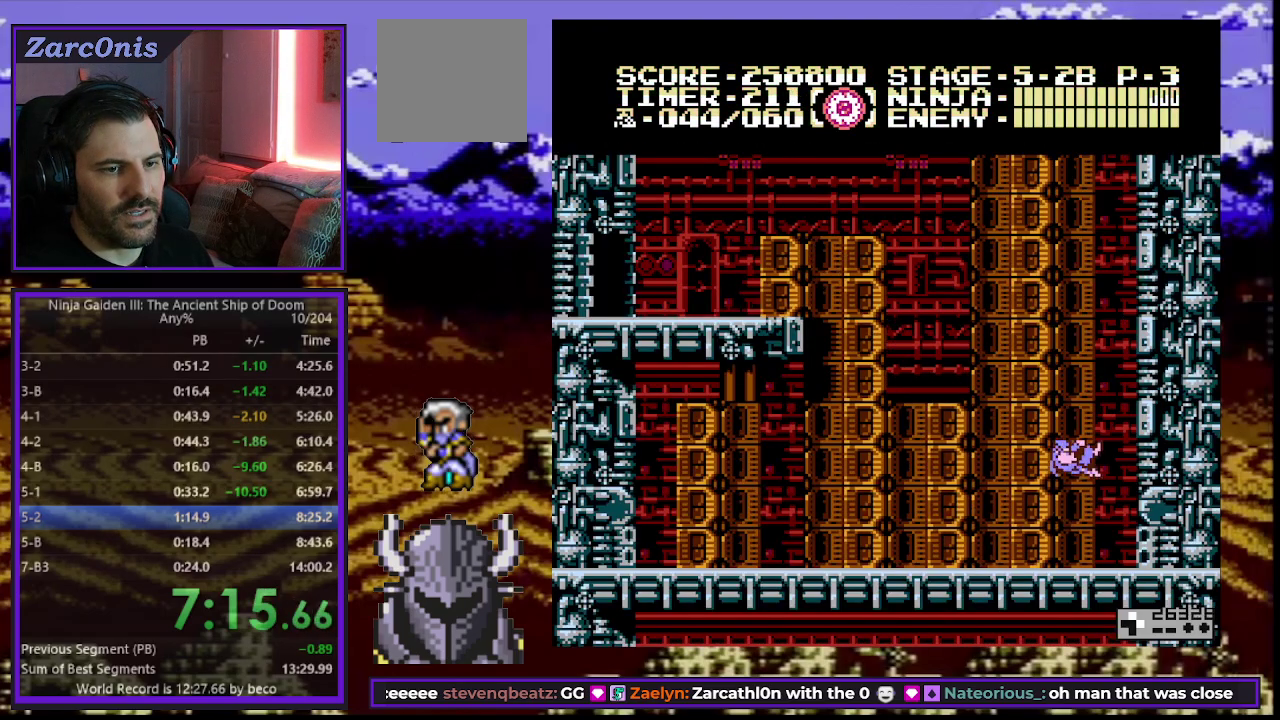
{"buttons": ["DPAD_UP"], "events": [[367, "DPAD_RIGHT", "up"]]}
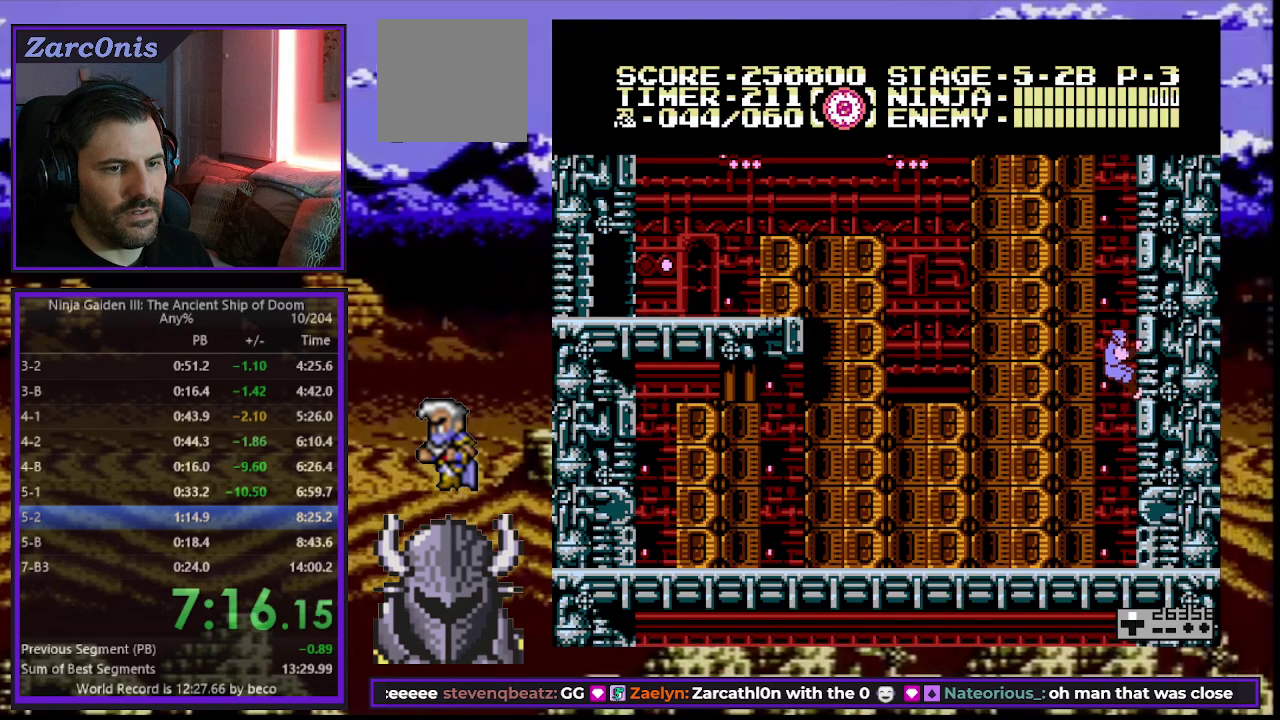
{"buttons": ["DPAD_UP"], "events": []}
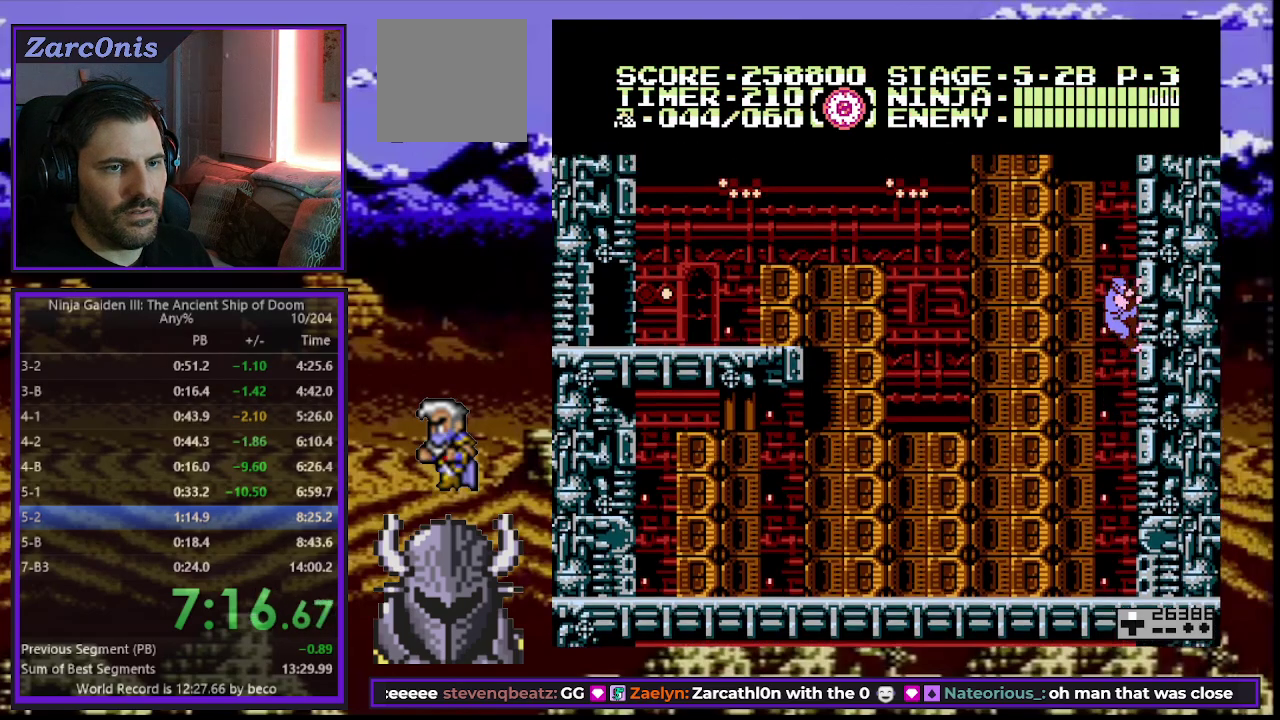
{"buttons": ["DPAD_UP"], "events": []}
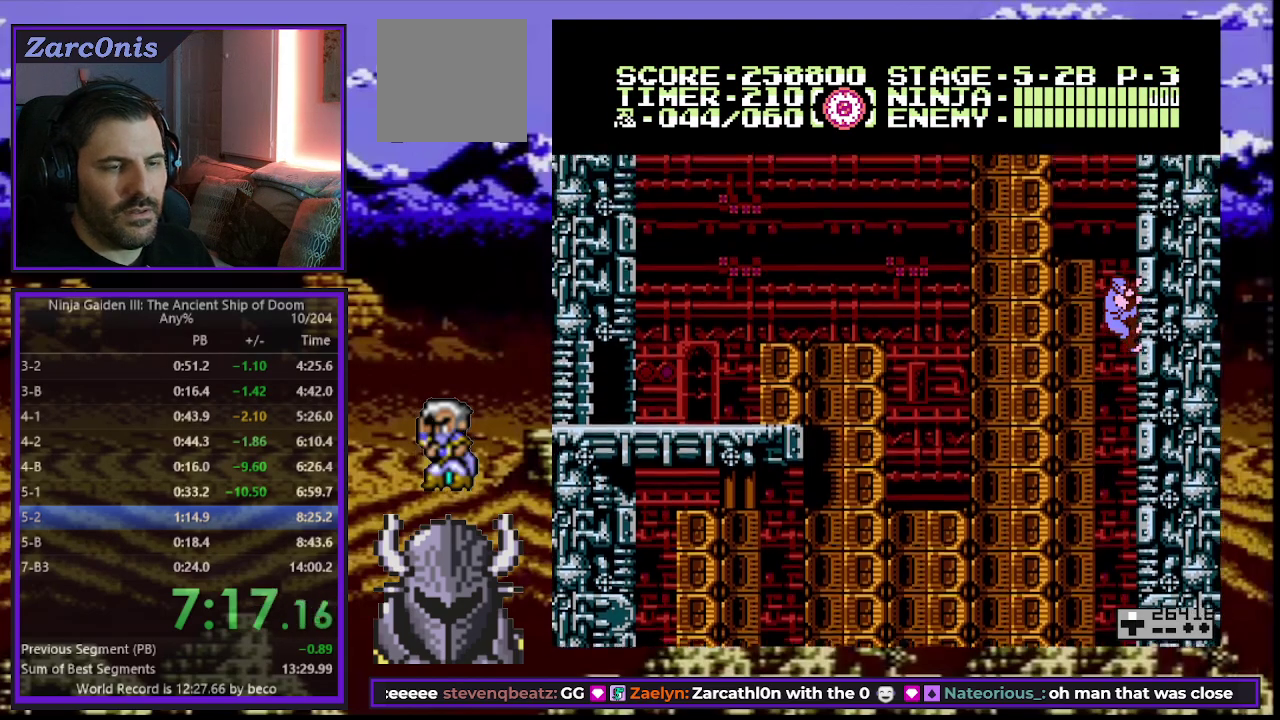
{"buttons": ["DPAD_UP"], "events": []}
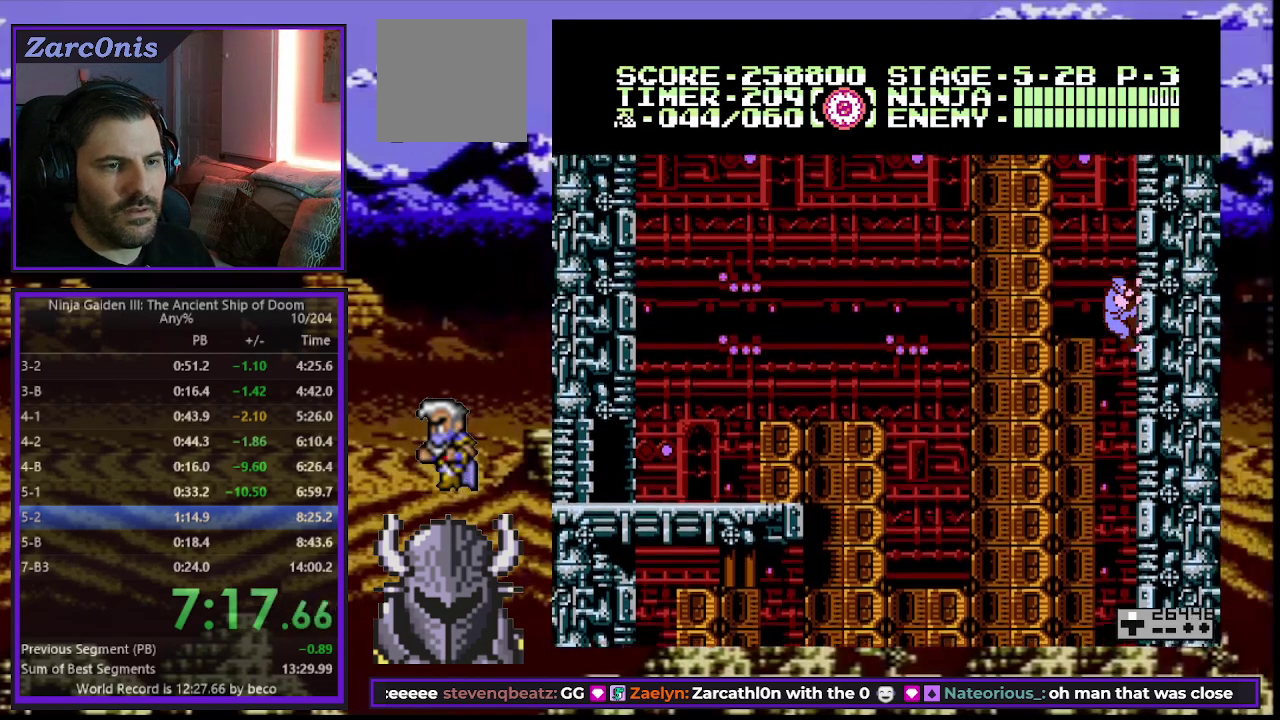
{"buttons": ["DPAD_UP"], "events": []}
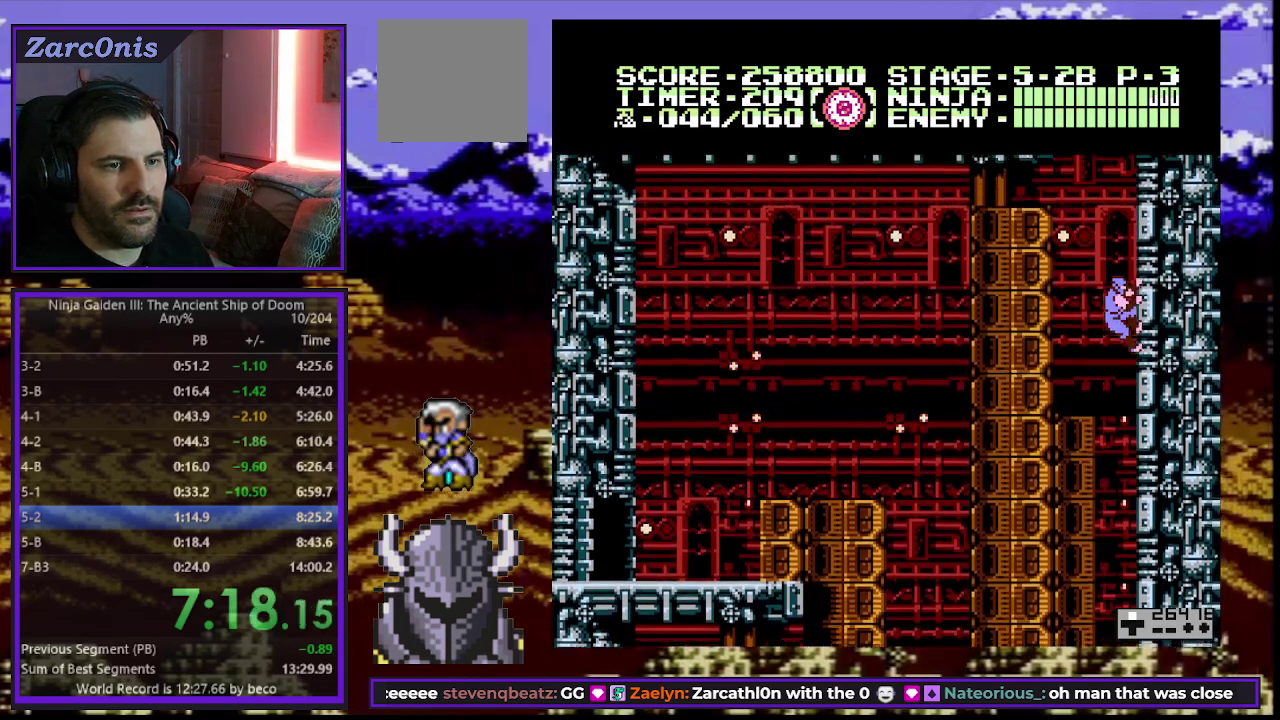
{"buttons": ["DPAD_UP"], "events": []}
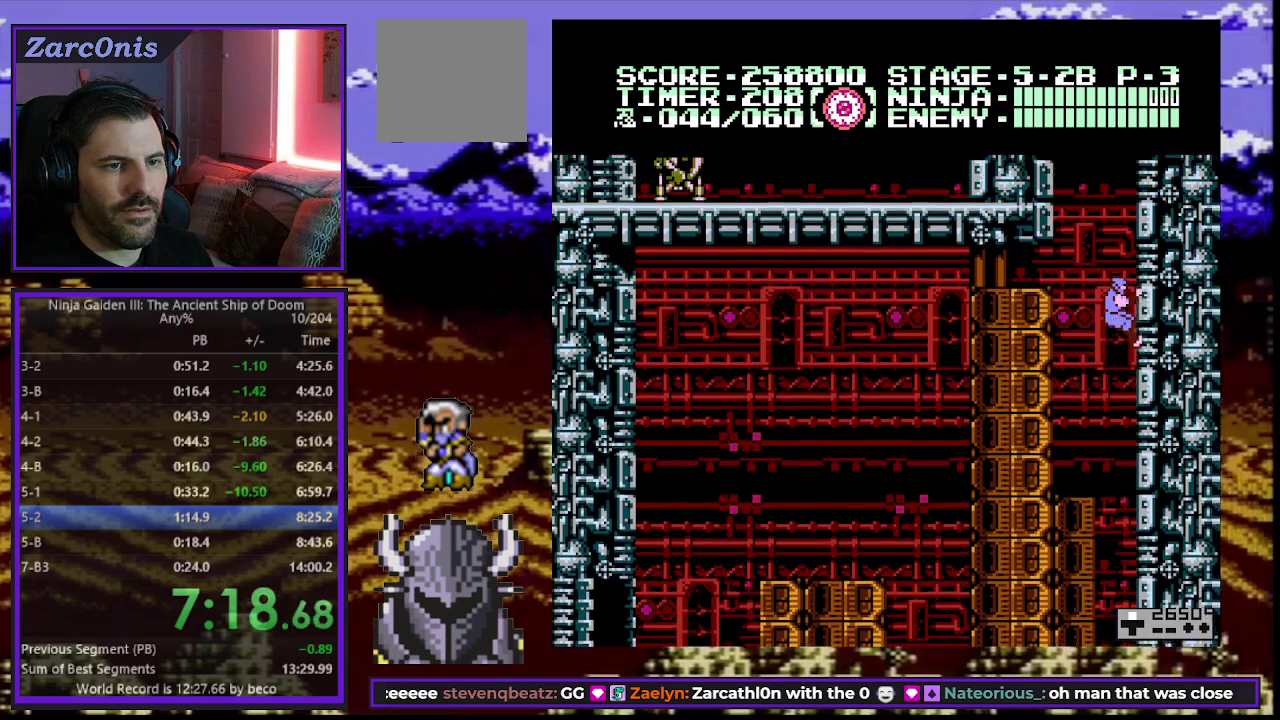
{"buttons": ["DPAD_UP"], "events": []}
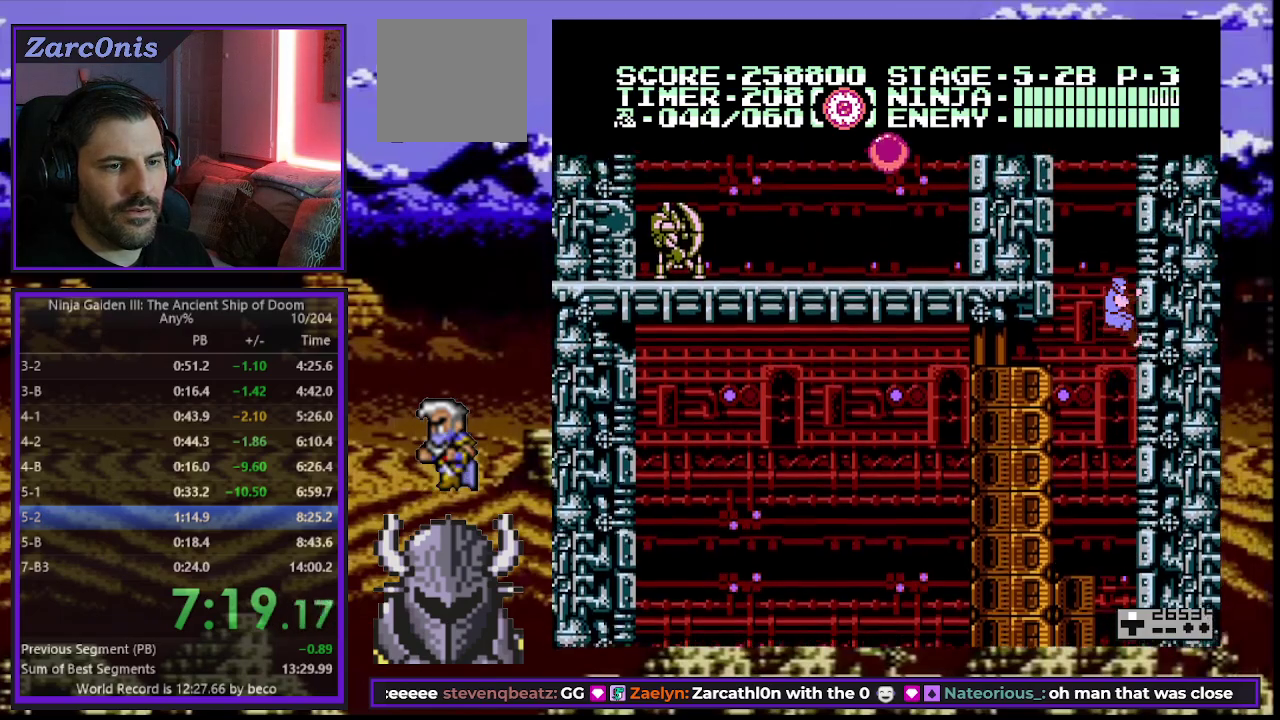
{"buttons": ["DPAD_UP"], "events": []}
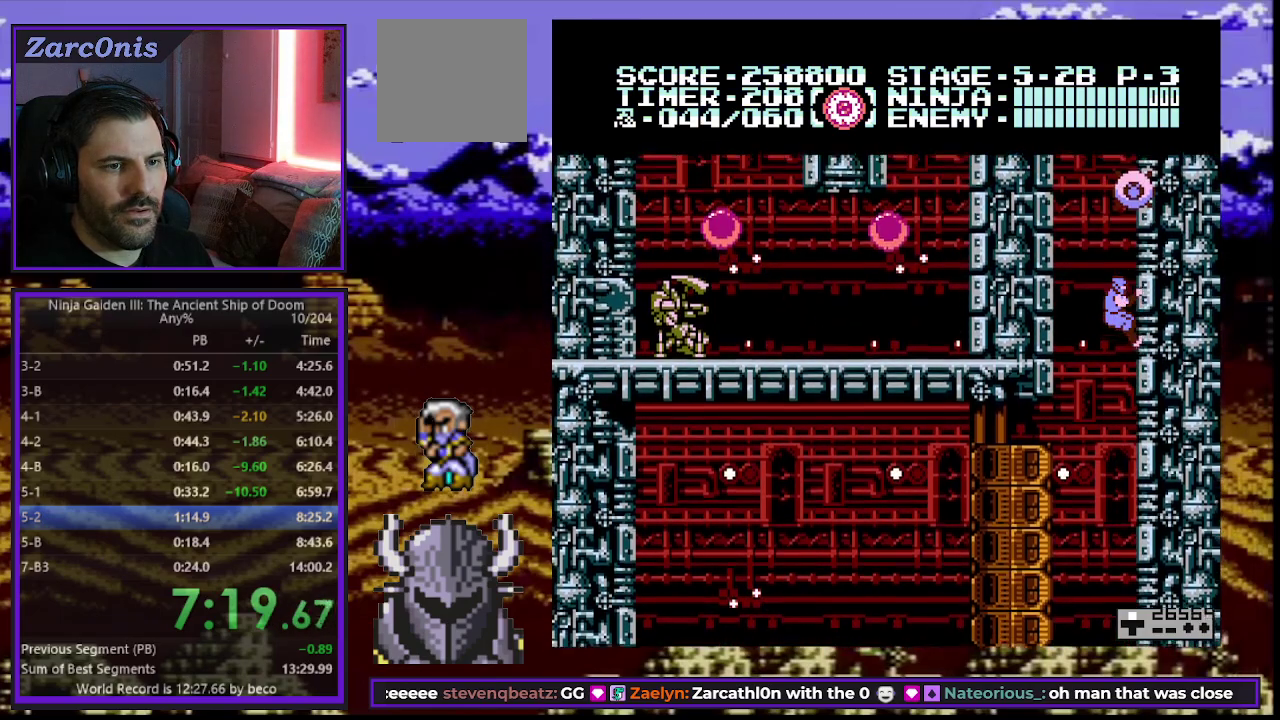
{"buttons": ["DPAD_UP", "DPAD_LEFT"], "events": [[217, "B", "down"], [217, "DPAD_LEFT", "down"], [367, "B", "up"]]}
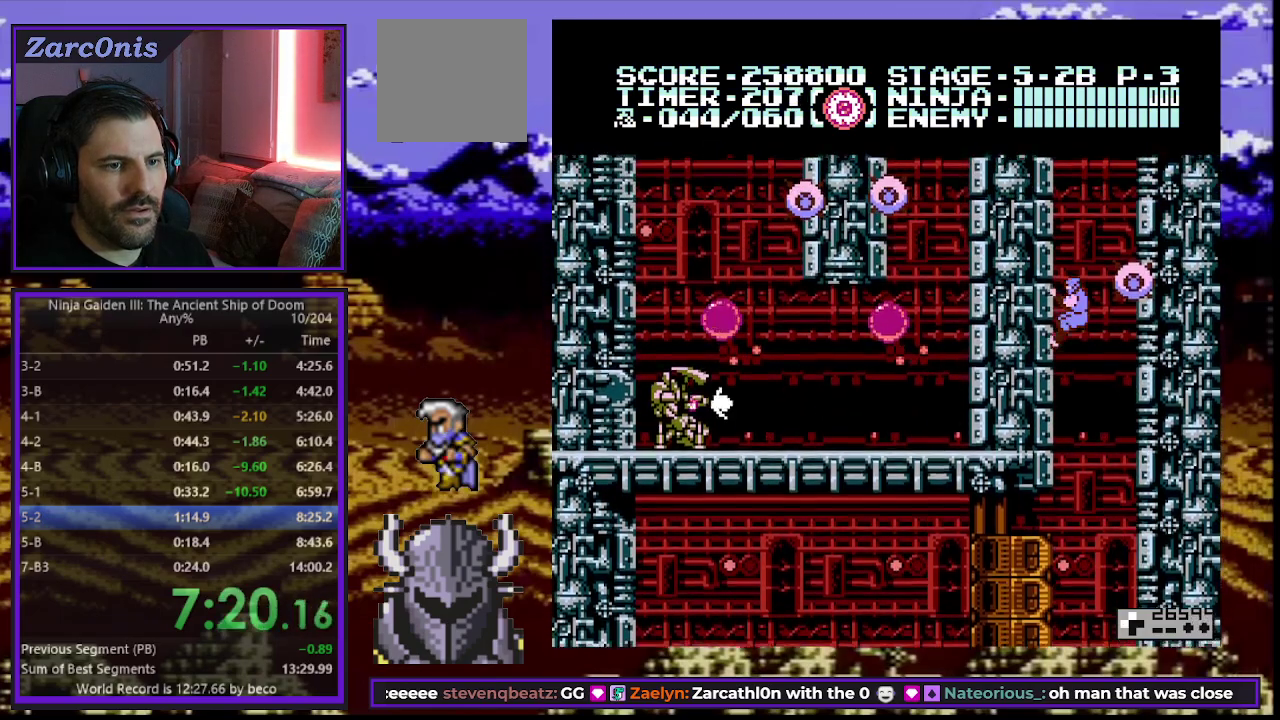
{"buttons": ["B", "DPAD_UP", "DPAD_RIGHT"], "events": [[467, "DPAD_LEFT", "up"], [500, "B", "down"], [500, "DPAD_RIGHT", "down"]]}
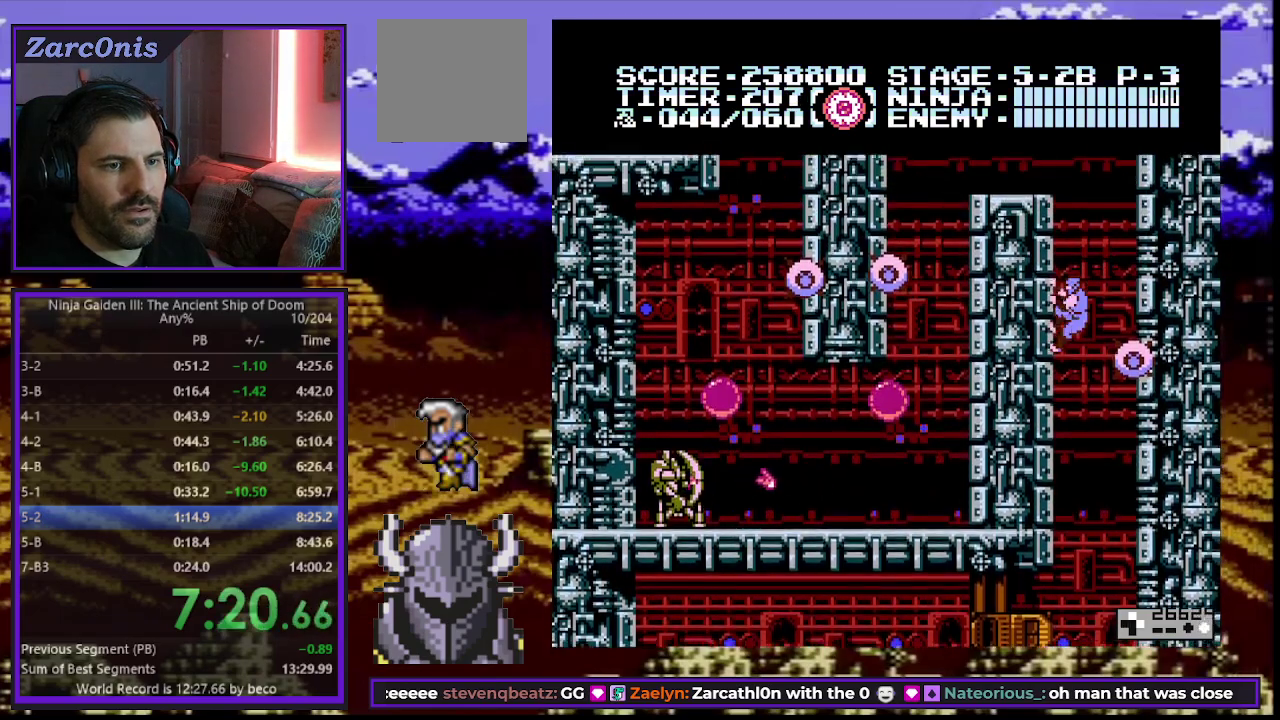
{"buttons": ["DPAD_UP", "DPAD_RIGHT"], "events": [[167, "B", "up"]]}
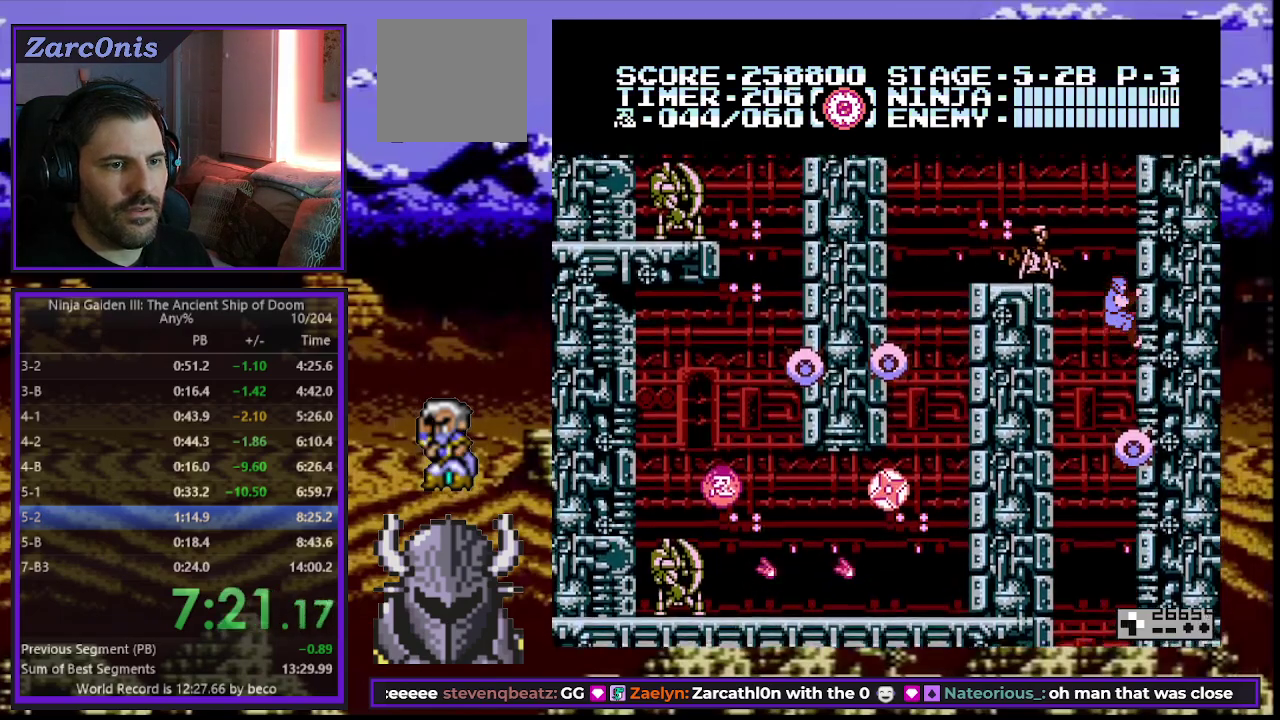
{"buttons": ["DPAD_LEFT"], "events": [[283, "B", "down"], [283, "DPAD_LEFT", "down"], [283, "DPAD_RIGHT", "up"], [300, "A", "down"], [300, "DPAD_UP", "up"], [467, "A", "up"], [500, "B", "up"]]}
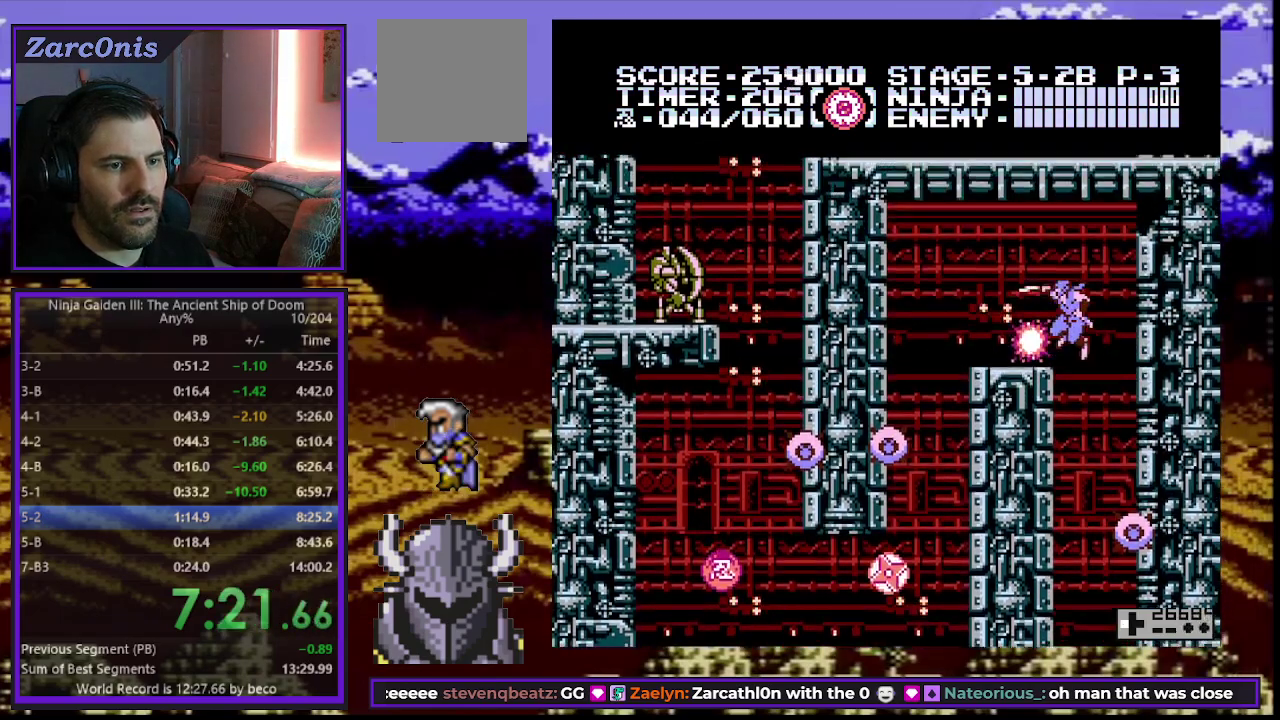
{"buttons": ["DPAD_UP", "DPAD_LEFT"], "events": [[467, "DPAD_UP", "down"]]}
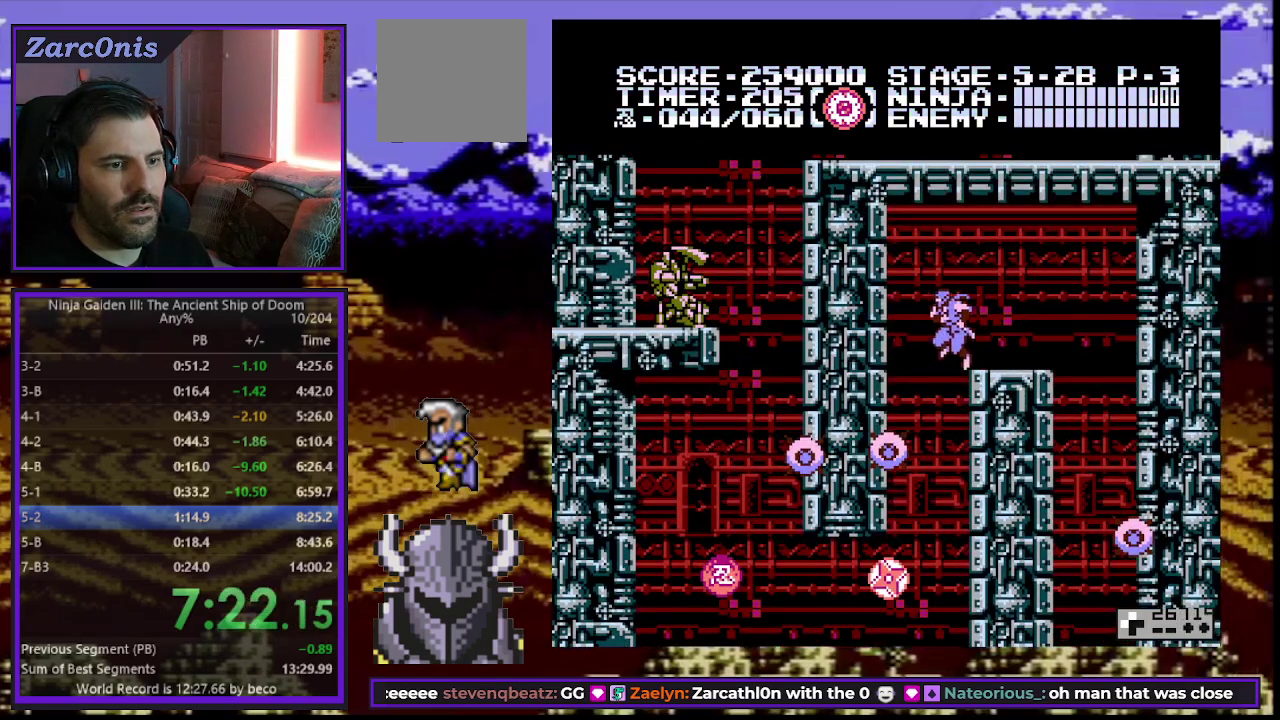
{"buttons": ["DPAD_LEFT"], "events": [[67, "DPAD_UP", "up"], [100, "DPAD_LEFT", "up"], [333, "A", "down"], [433, "A", "up"], [467, "DPAD_LEFT", "down"]]}
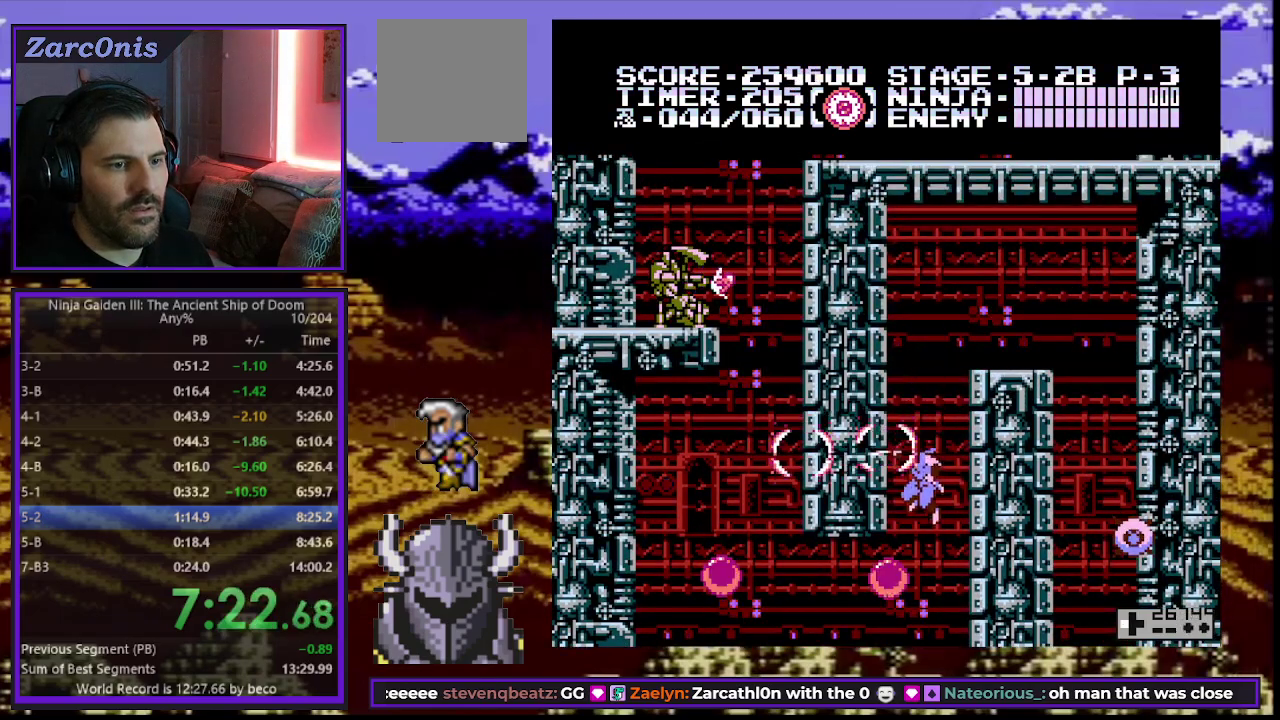
{"buttons": ["DPAD_UP", "DPAD_LEFT"], "events": [[433, "DPAD_UP", "down"]]}
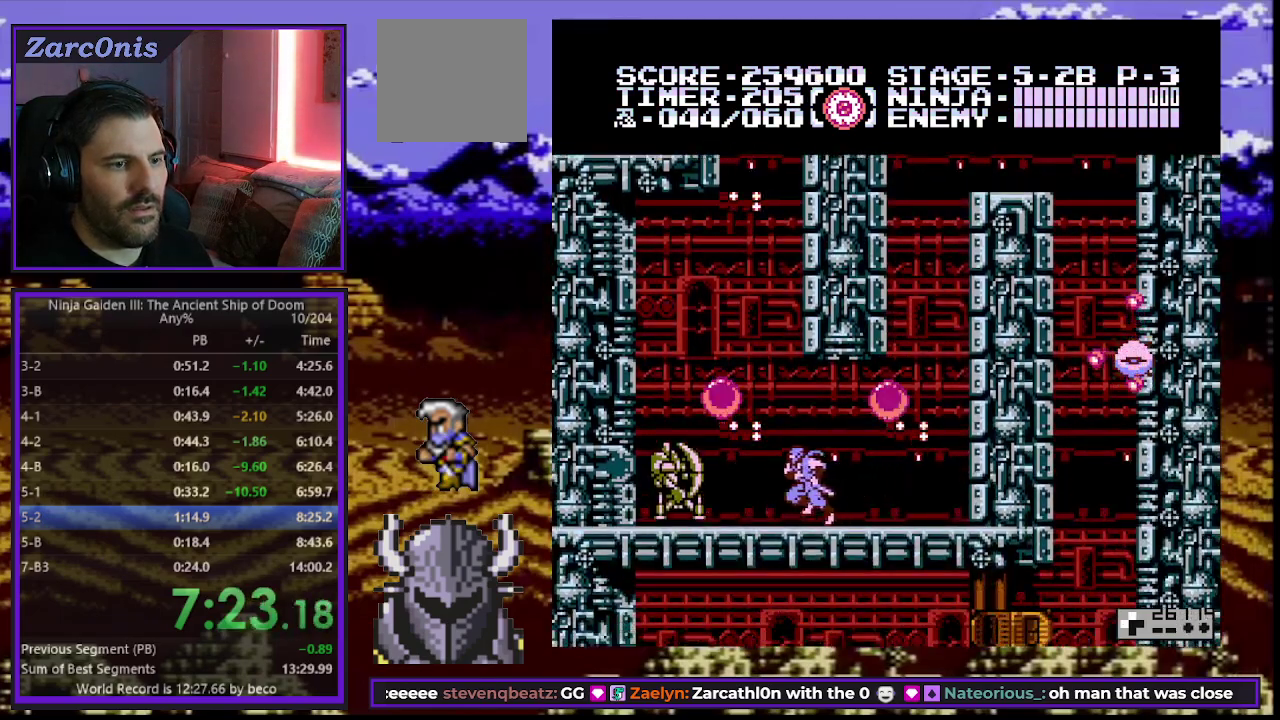
{"buttons": ["DPAD_UP", "DPAD_LEFT"], "events": [[83, "B", "down"], [200, "A", "down"], [300, "B", "up"], [350, "B", "down"], [383, "A", "up"], [400, "B", "up"]]}